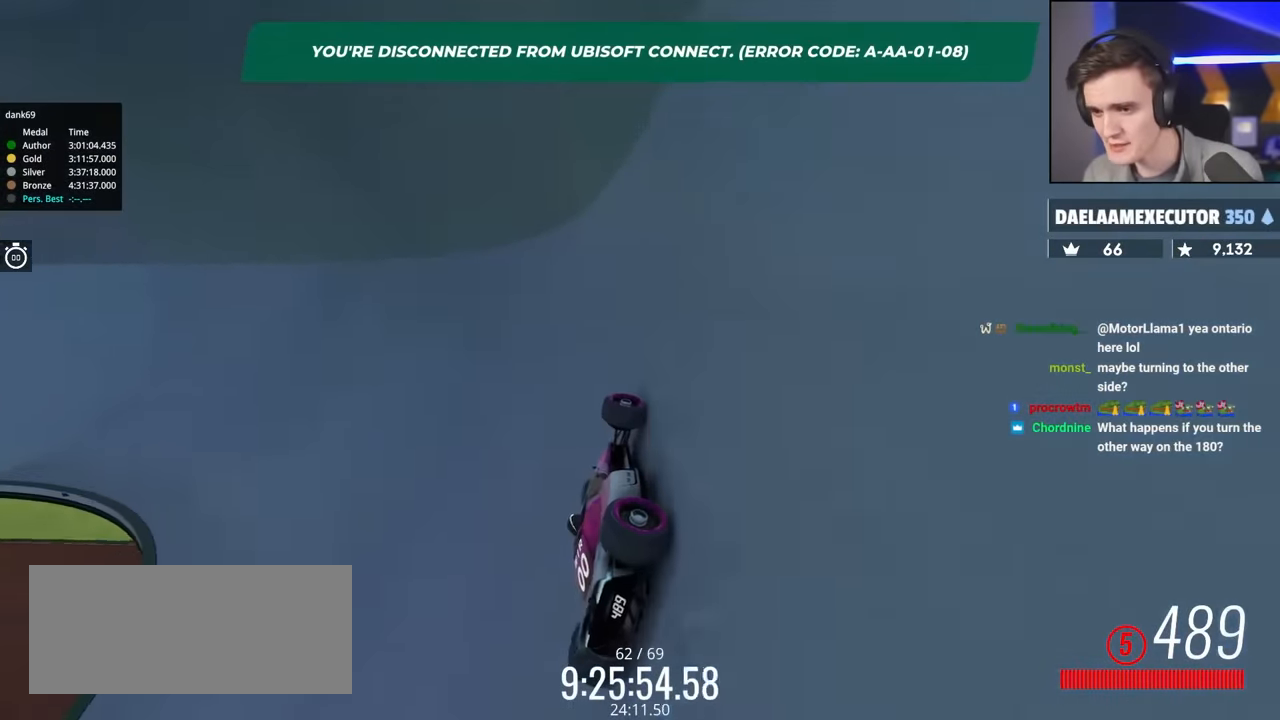
Gameplay with keyboard; each line is a JSON object with the keys held at the frame after it. "events" lists presses ("down") and releases ("up") of "brake", "down", "left", "right" and "up" between this image and that frame as [ms after this image, input, new state], when the widget could be followed in between. No other keys are recorded. Mouse input is not recorded. Key names are as the overlay labels them; some are game actions (e.g. jump) rather than physical keys.
{"keys": ["up"], "events": [[317, "right", "down"], [467, "right", "up"]]}
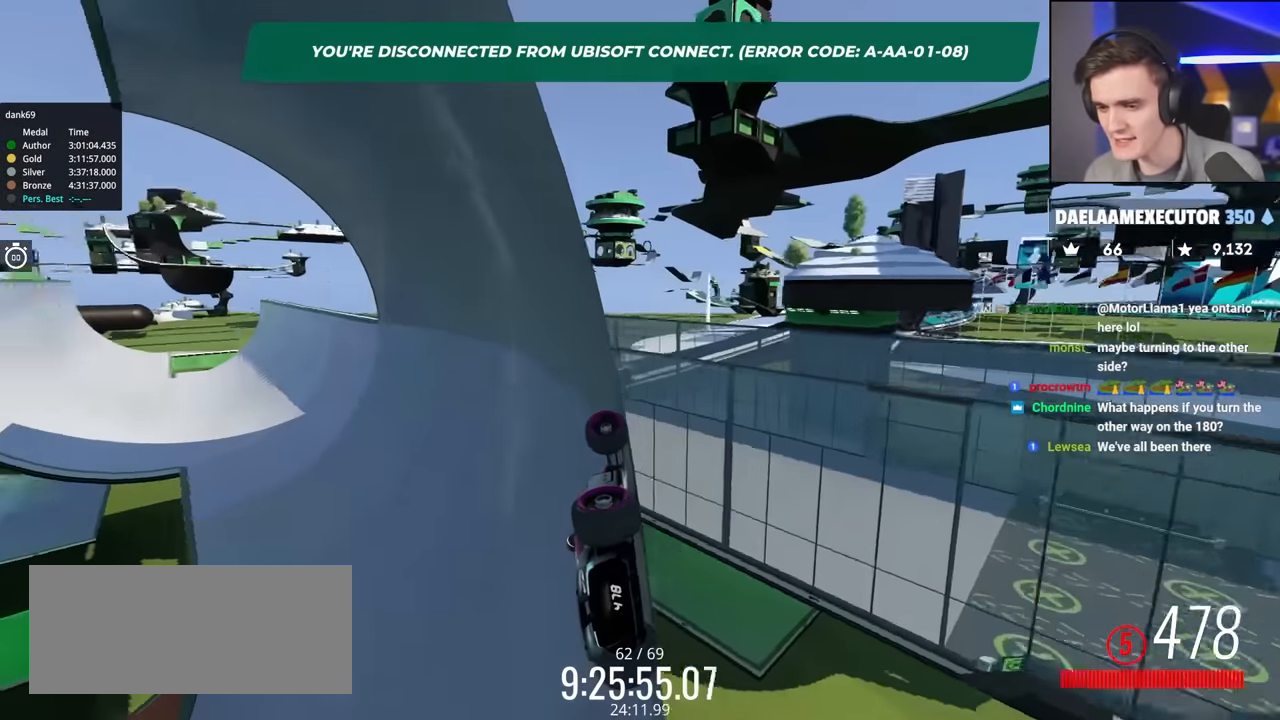
{"keys": ["up"], "events": [[284, "left", "down"], [417, "left", "up"]]}
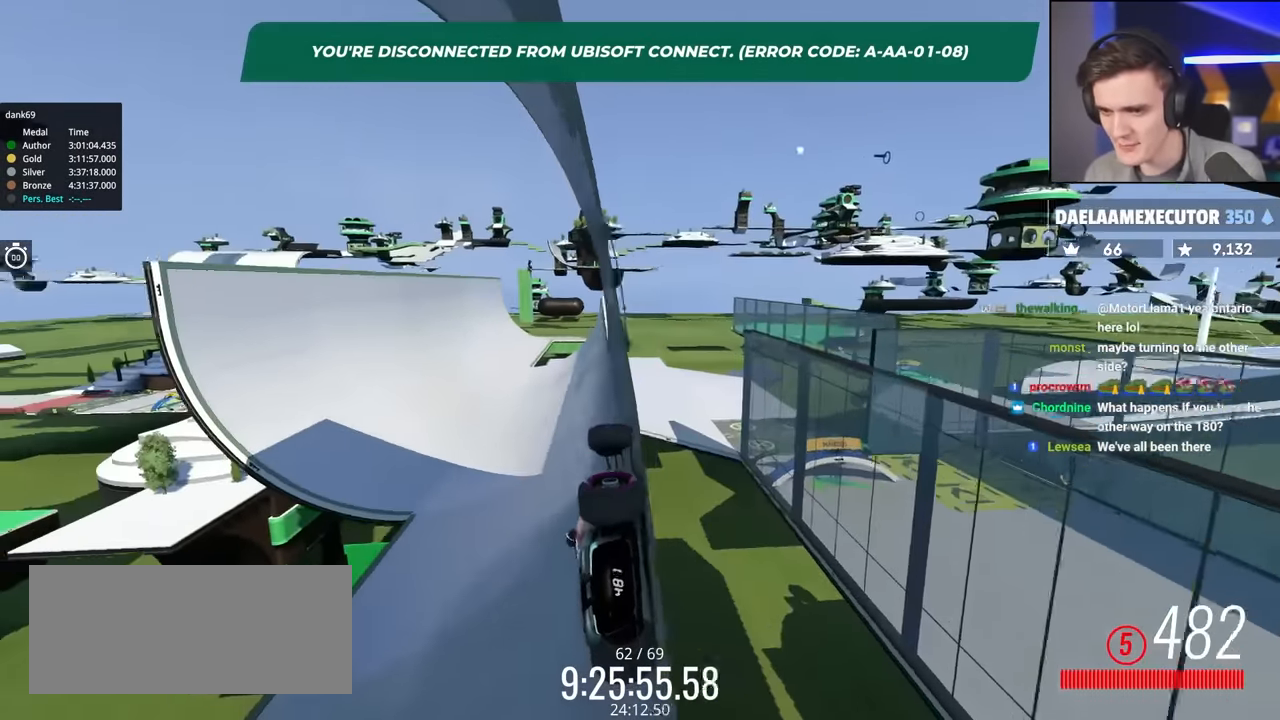
{"keys": ["left", "up"], "events": [[300, "left", "down"]]}
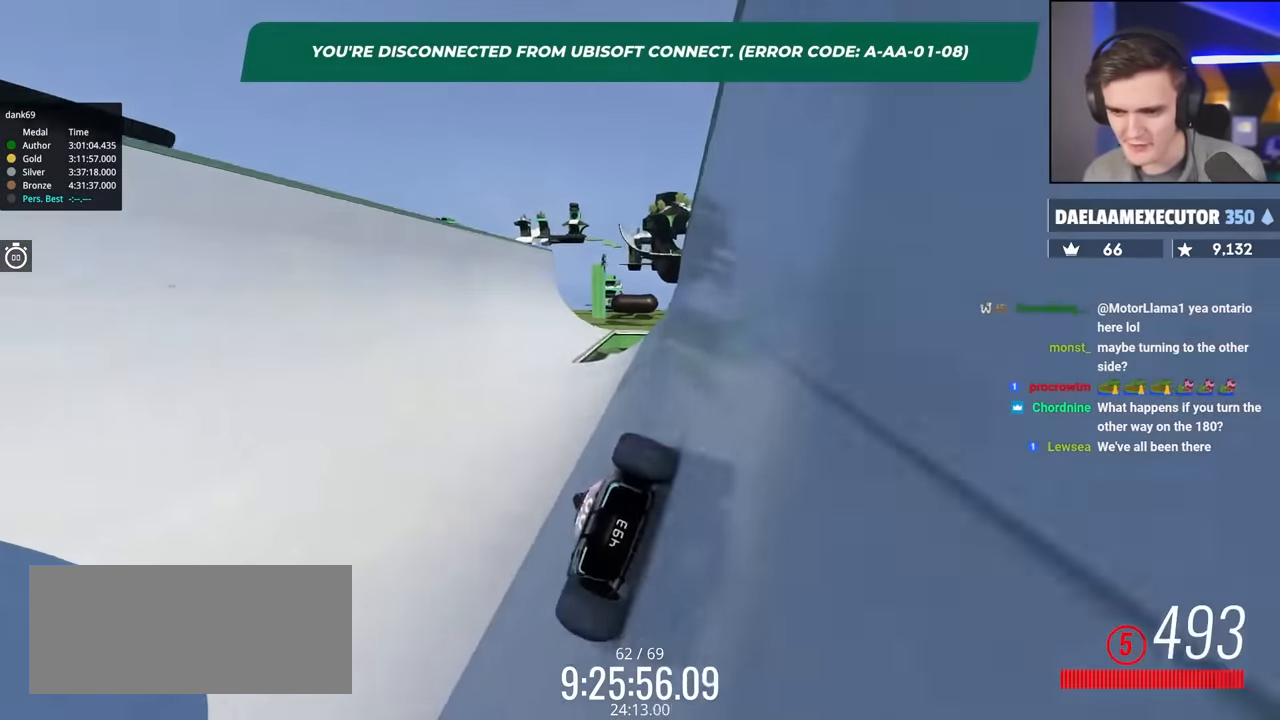
{"keys": ["up"], "events": [[417, "left", "up"]]}
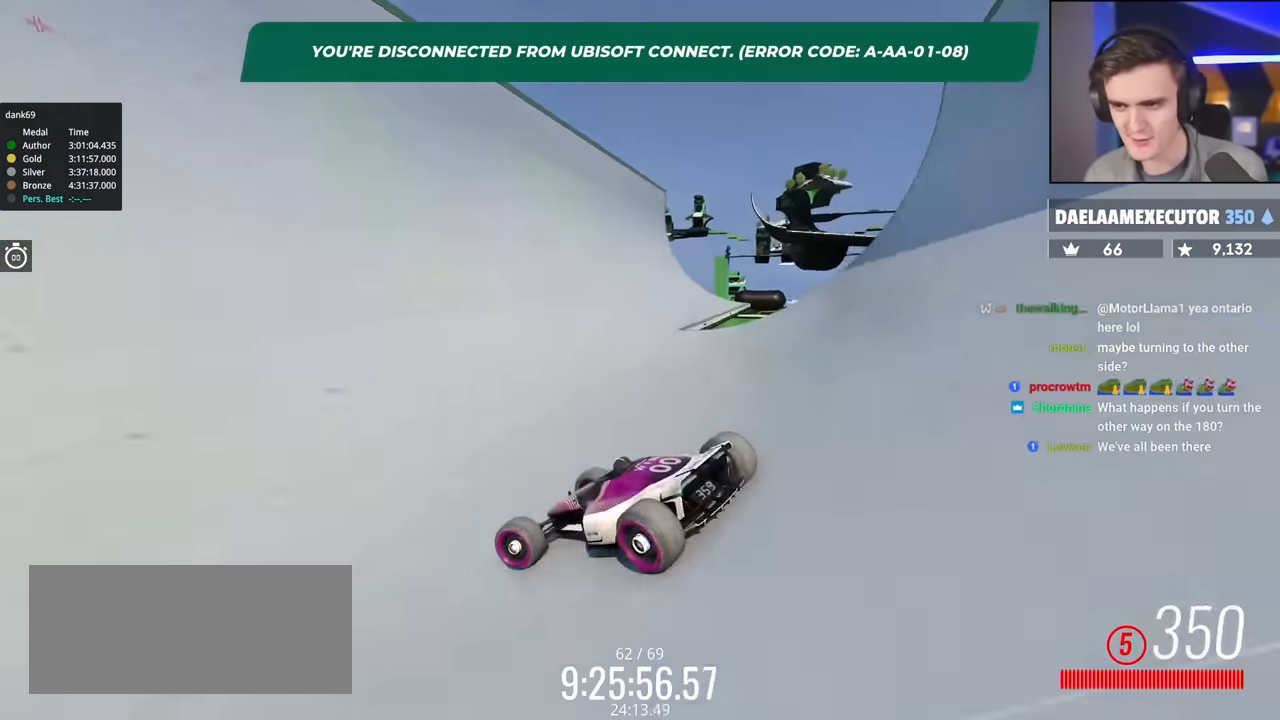
{"keys": ["right", "up"], "events": [[150, "right", "down"]]}
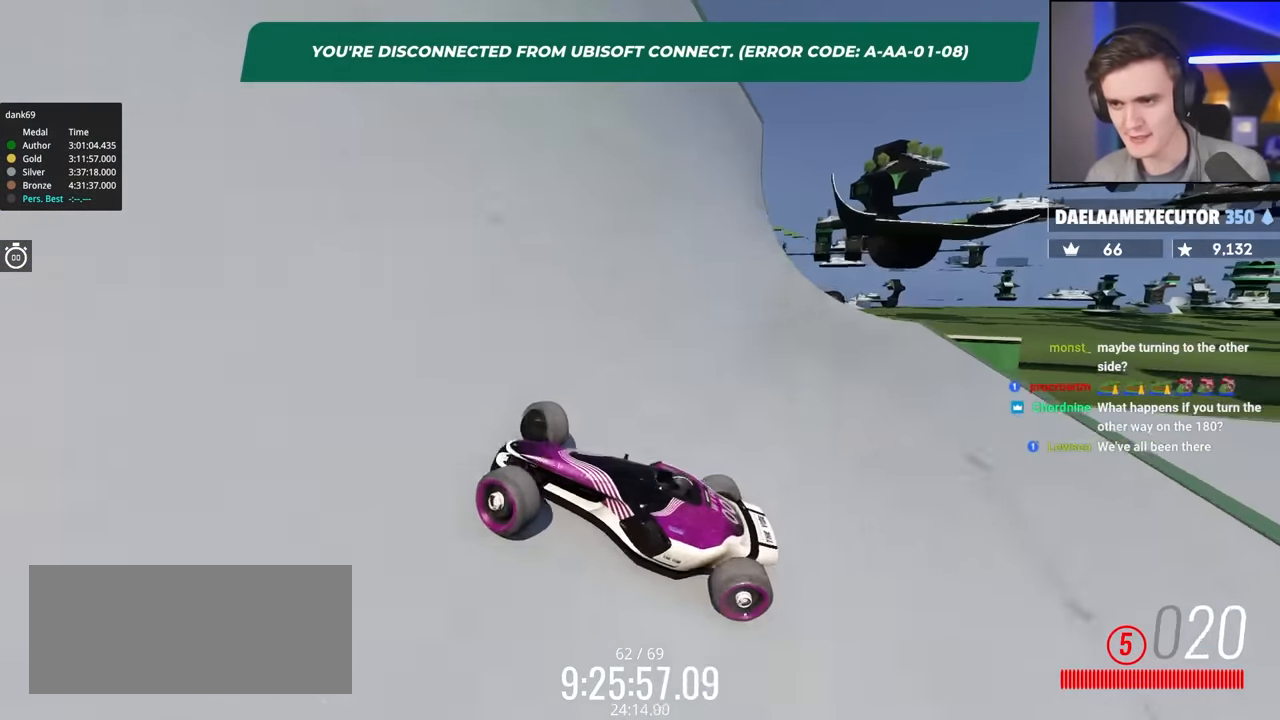
{"keys": ["right", "up"], "events": []}
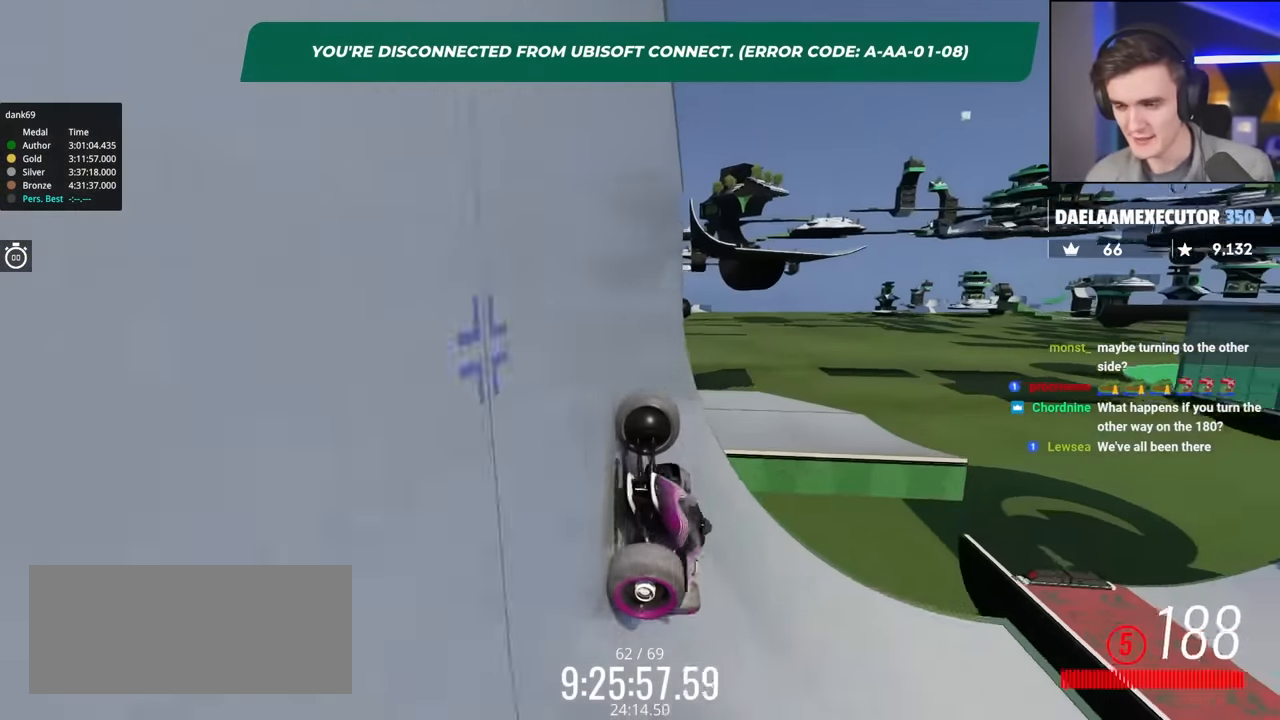
{"keys": ["right", "up"], "events": []}
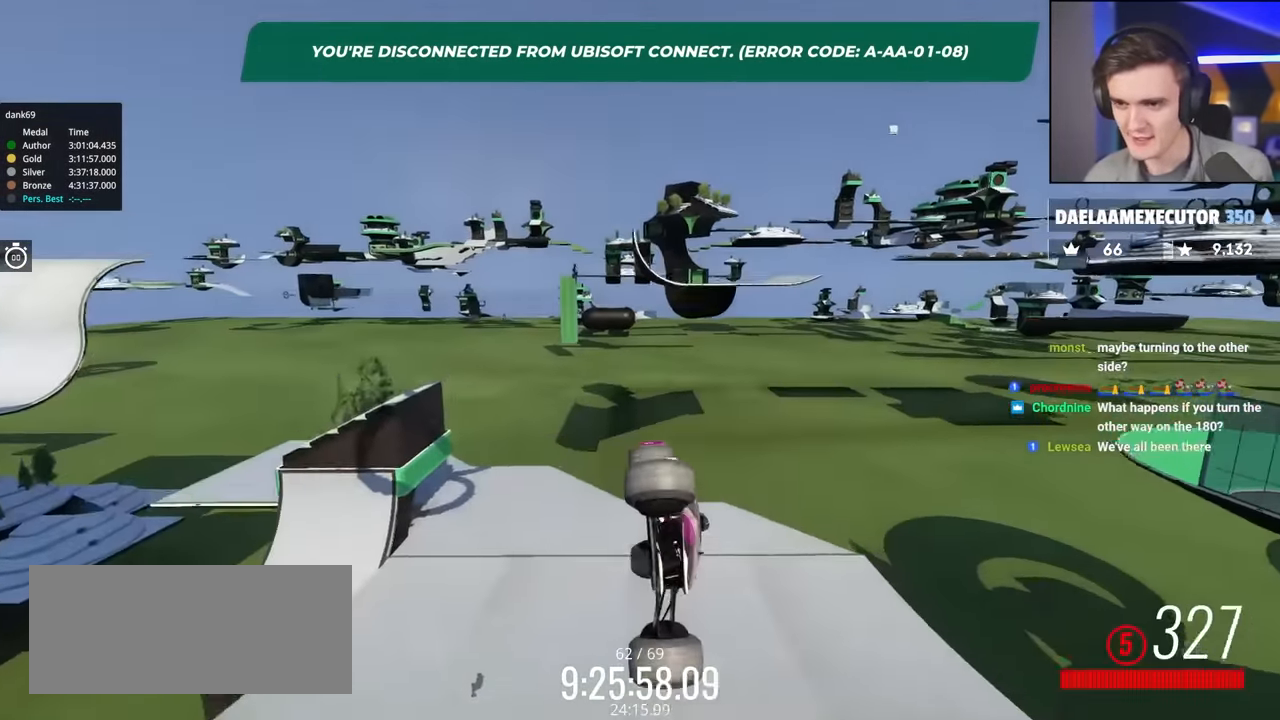
{"keys": ["right", "up"], "events": []}
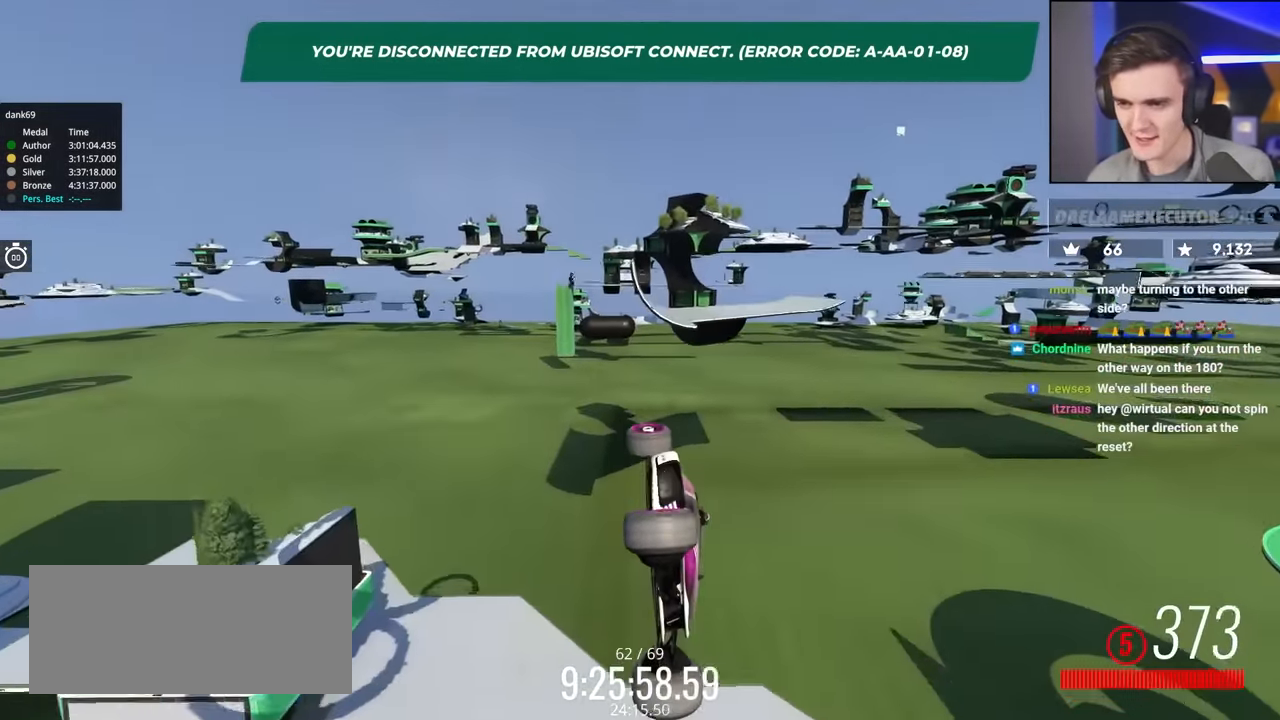
{"keys": ["right", "up"], "events": []}
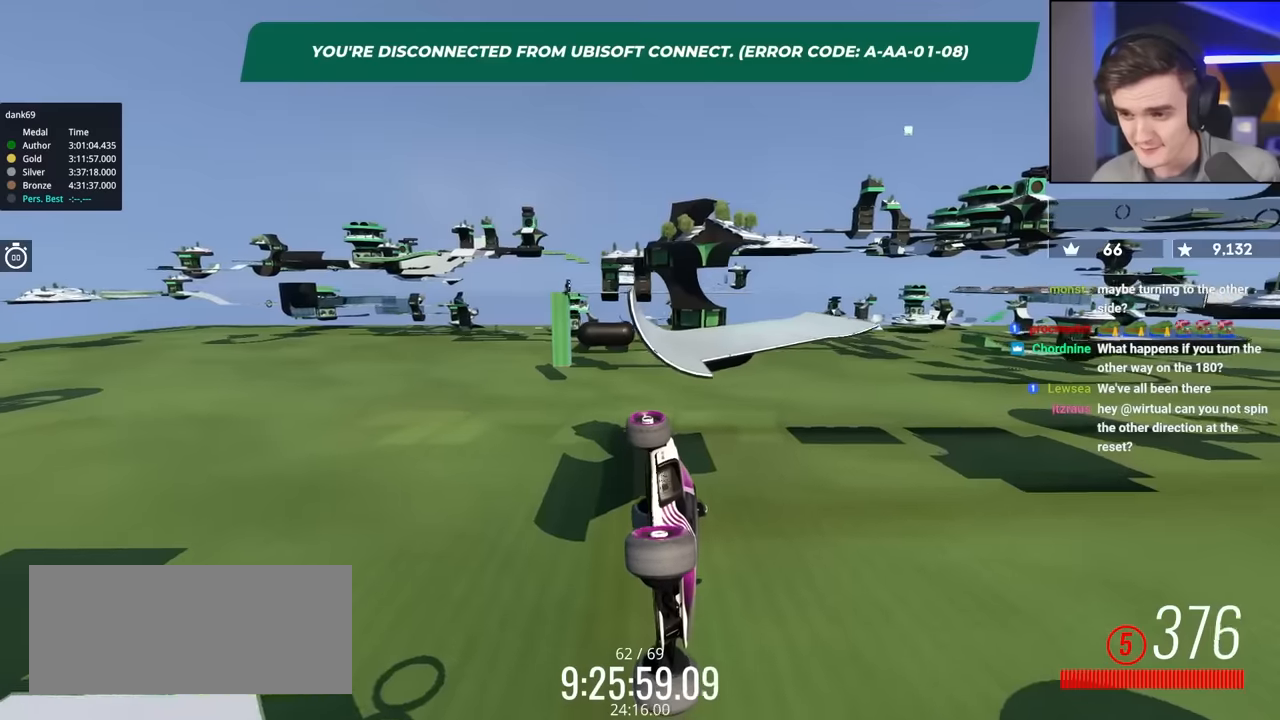
{"keys": ["right", "up"], "events": []}
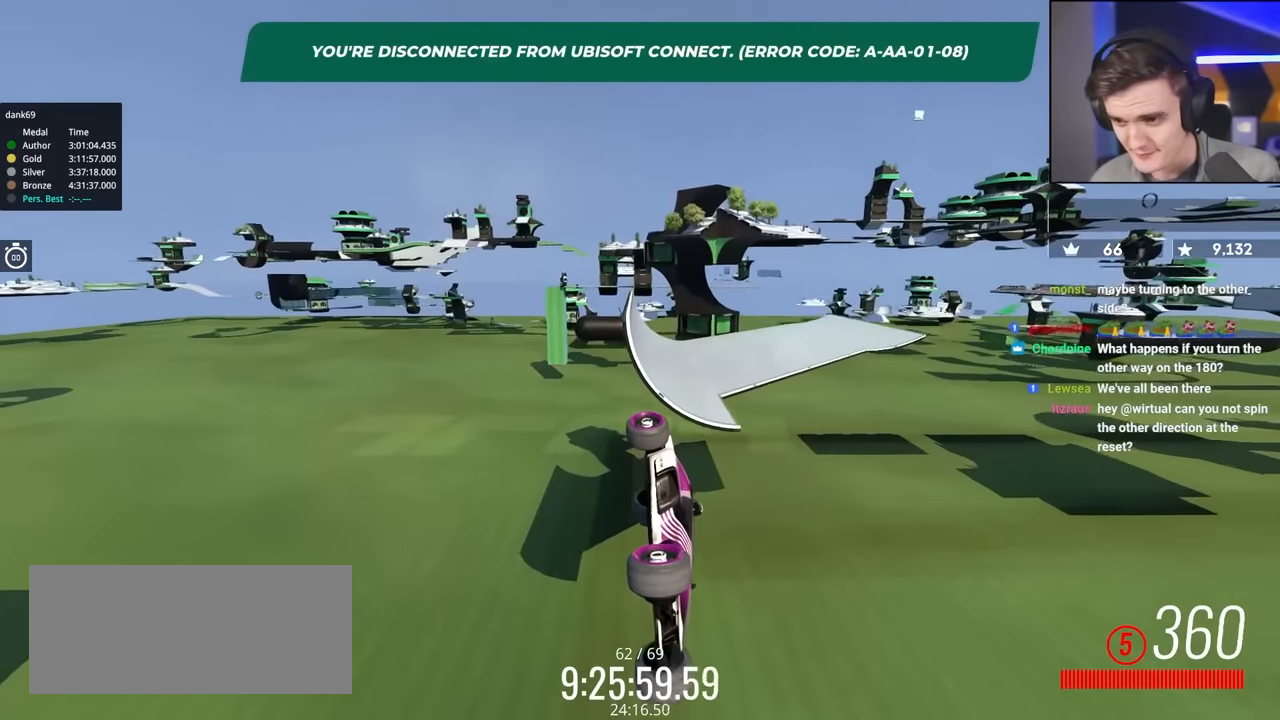
{"keys": ["left", "up"], "events": [[134, "right", "up"], [384, "left", "down"]]}
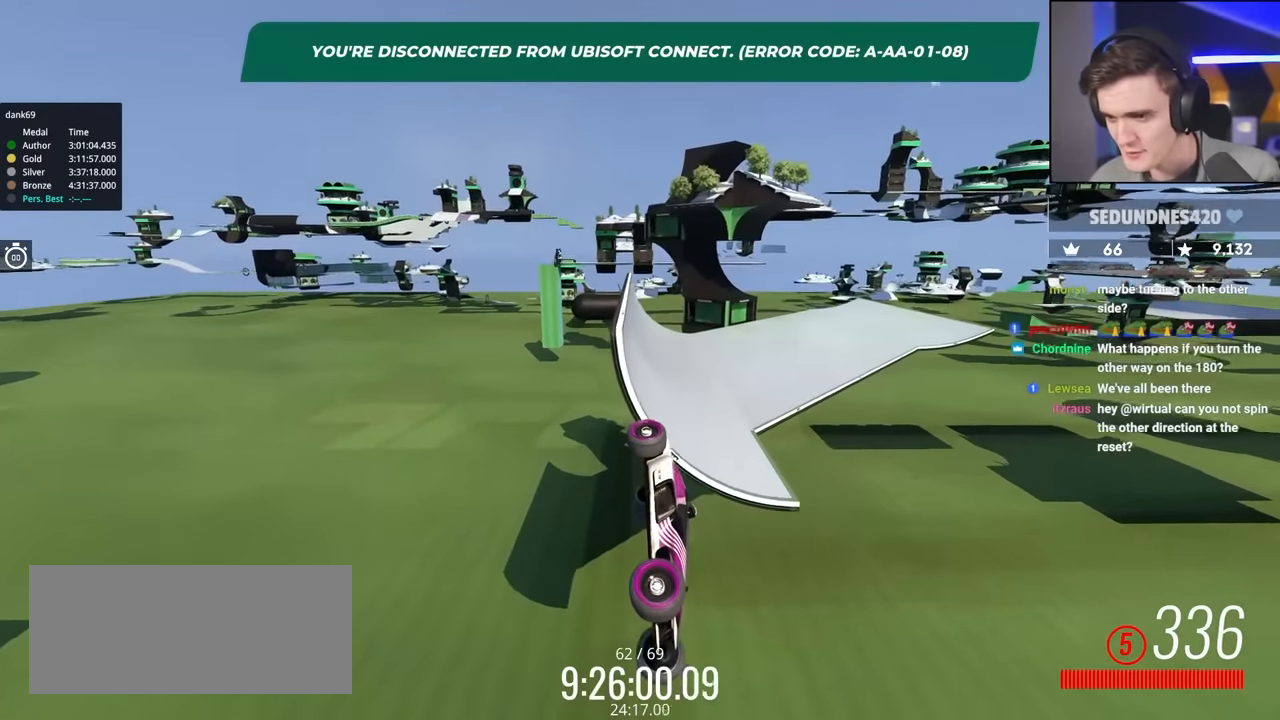
{"keys": ["left", "up"], "events": []}
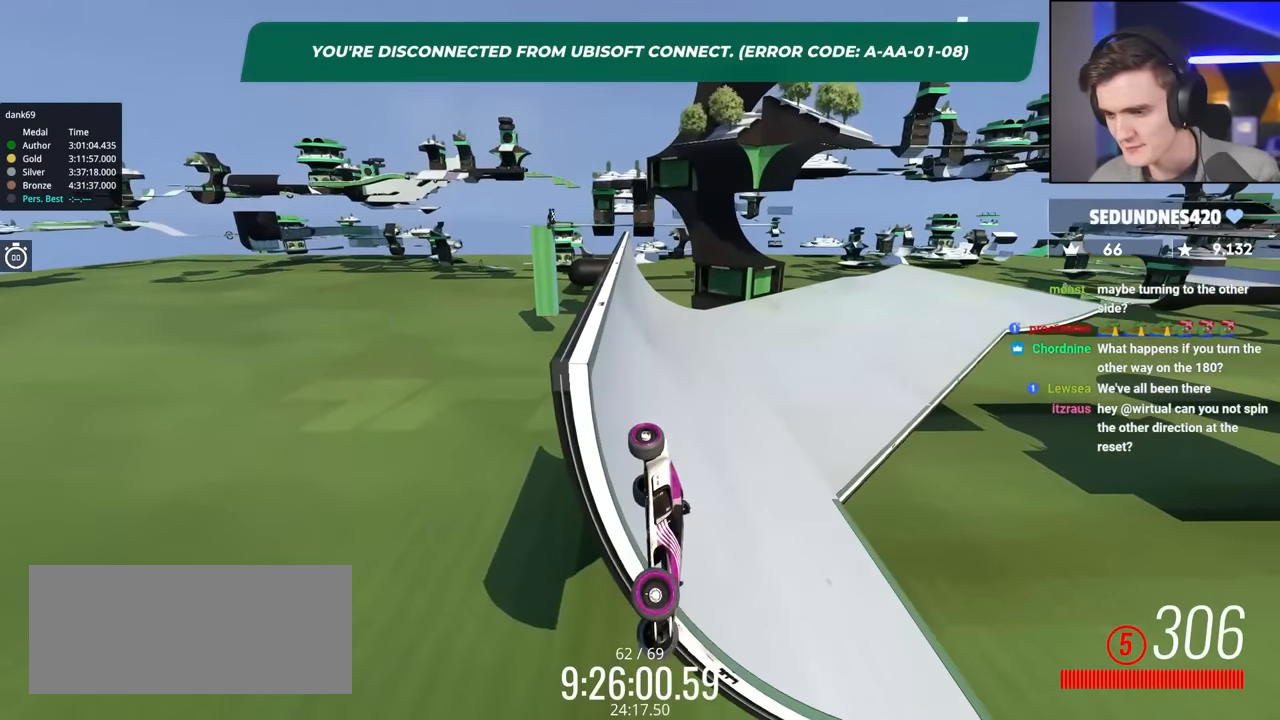
{"keys": ["left", "up"], "events": []}
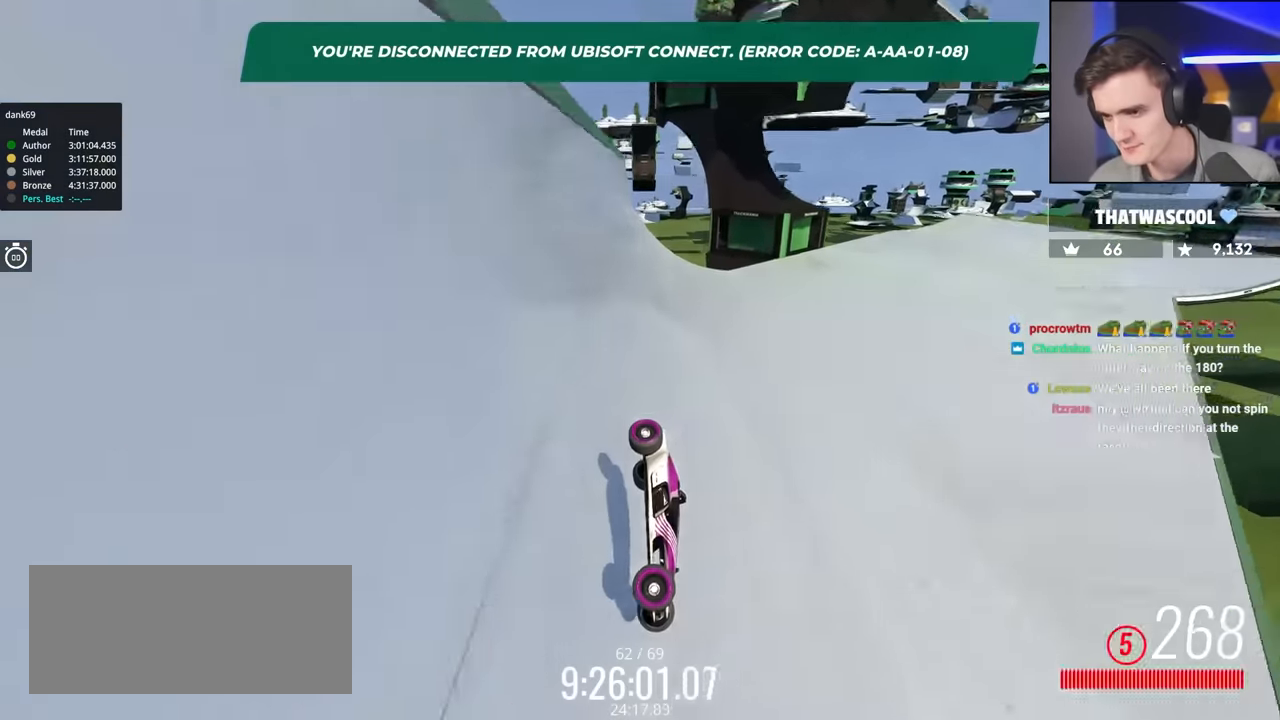
{"keys": ["left", "up"], "events": []}
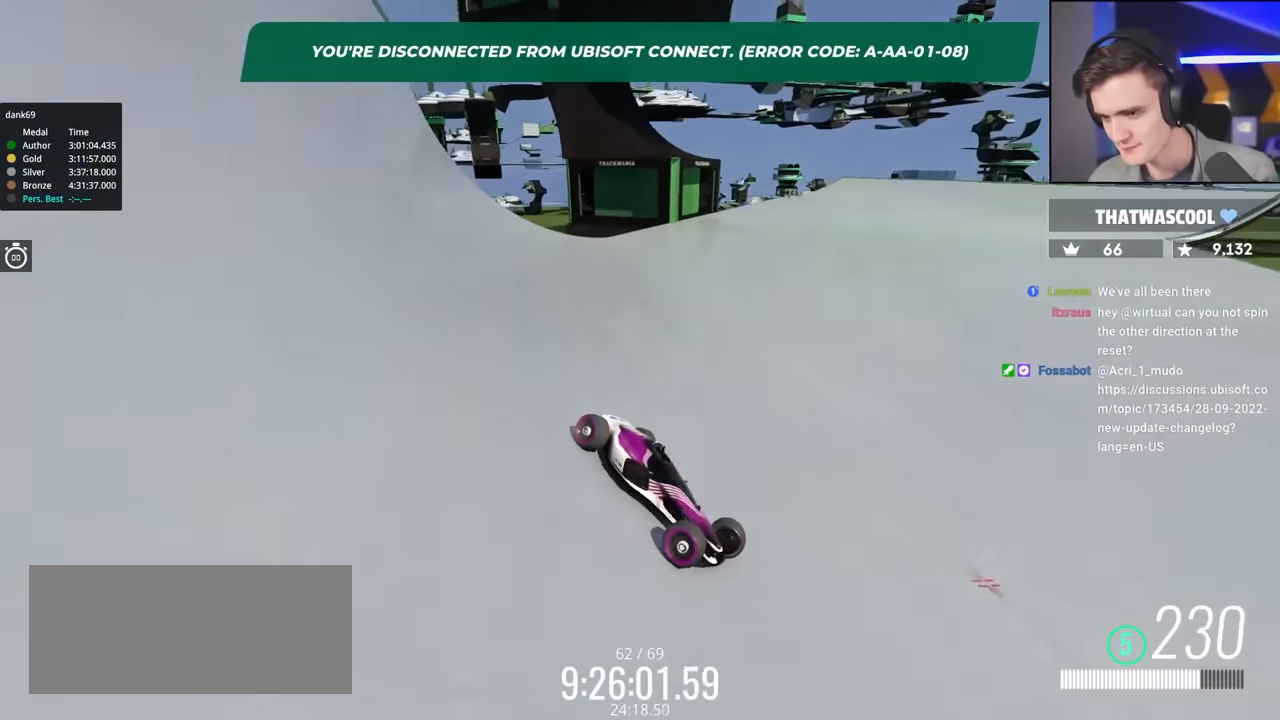
{"keys": ["left", "up"], "events": [[300, "brake", "down"], [350, "brake", "up"]]}
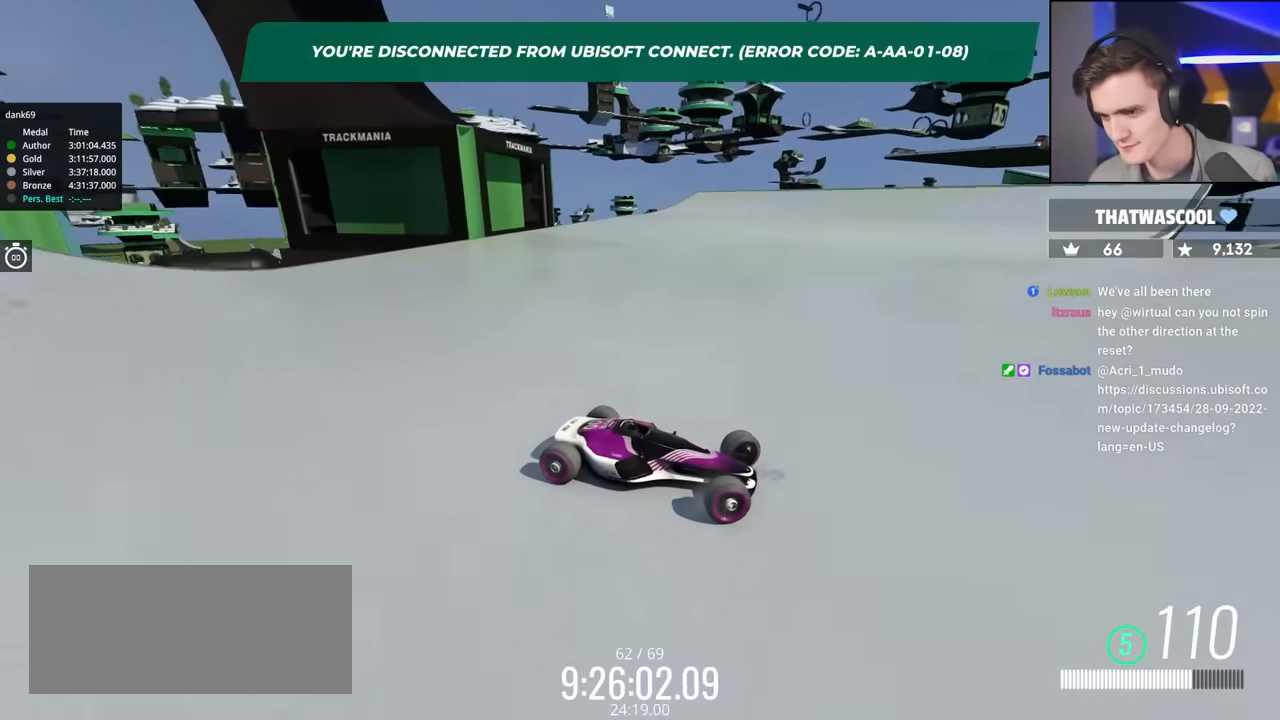
{"keys": ["left", "up"], "events": [[184, "brake", "down"], [234, "brake", "up"]]}
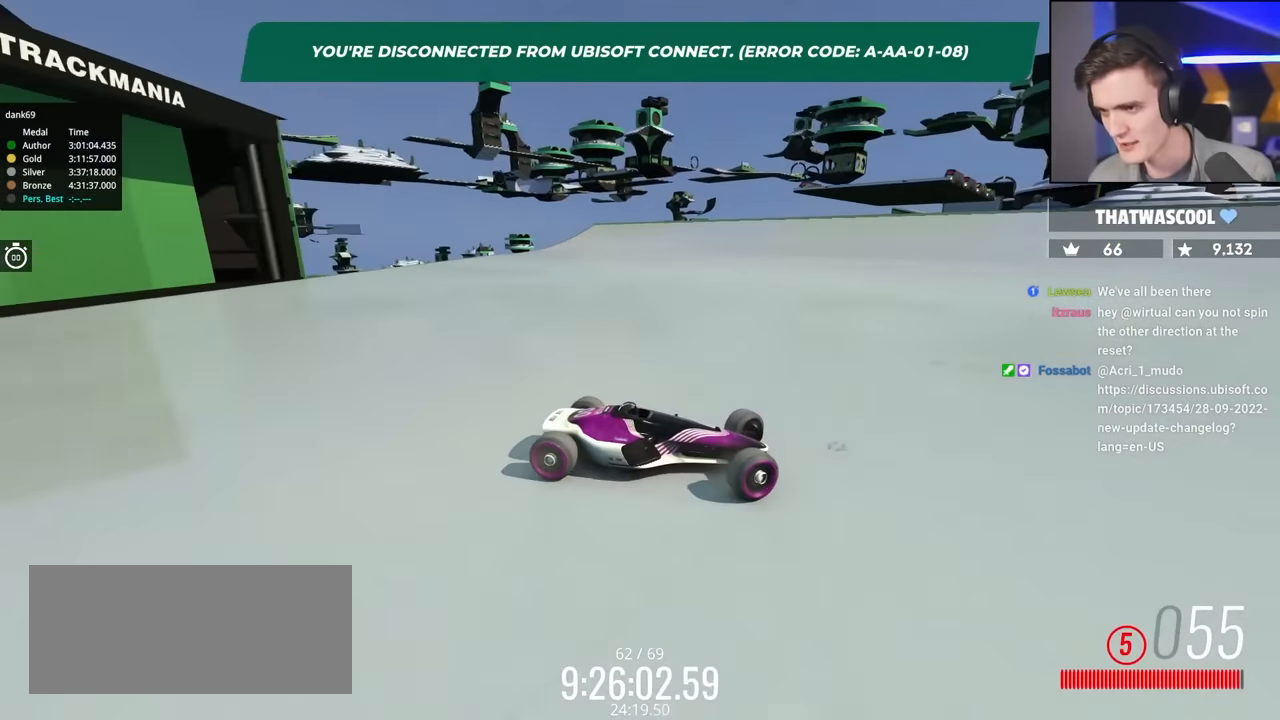
{"keys": ["left", "up"], "events": [[50, "brake", "down"], [100, "brake", "up"]]}
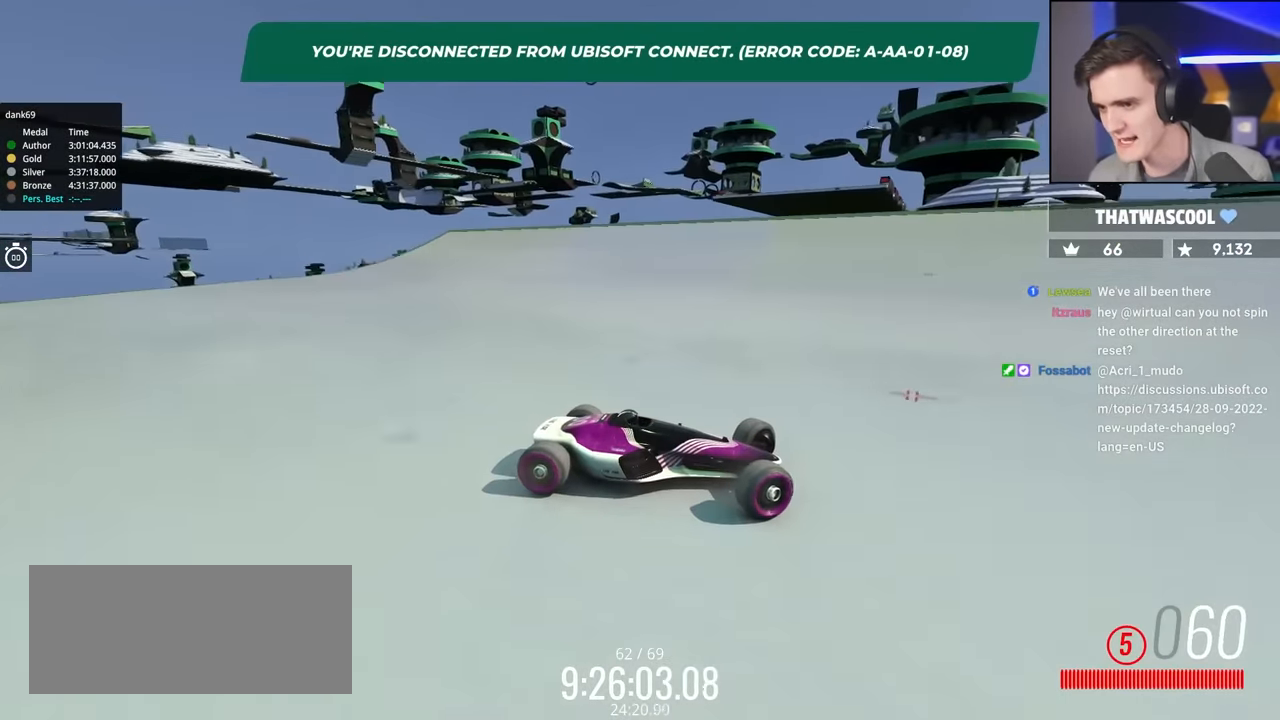
{"keys": ["left", "up"], "events": [[117, "brake", "down"], [167, "brake", "up"]]}
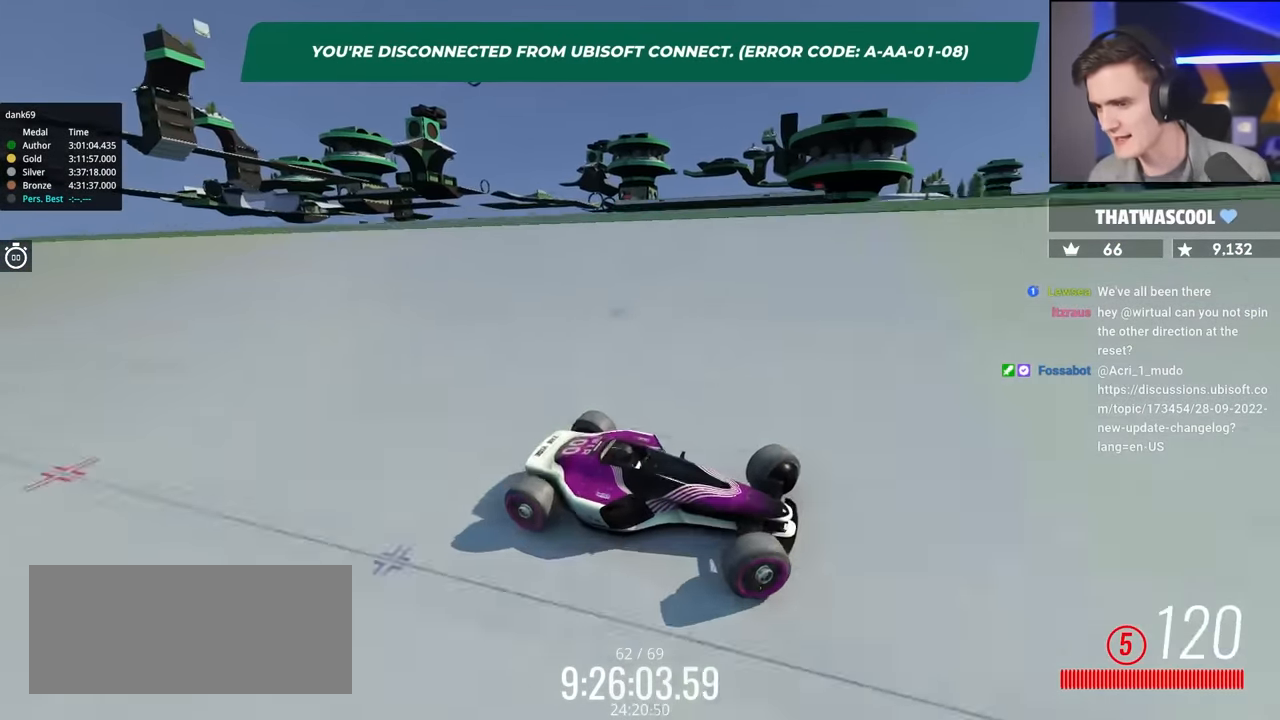
{"keys": ["left", "up"], "events": [[184, "brake", "down"], [234, "brake", "up"]]}
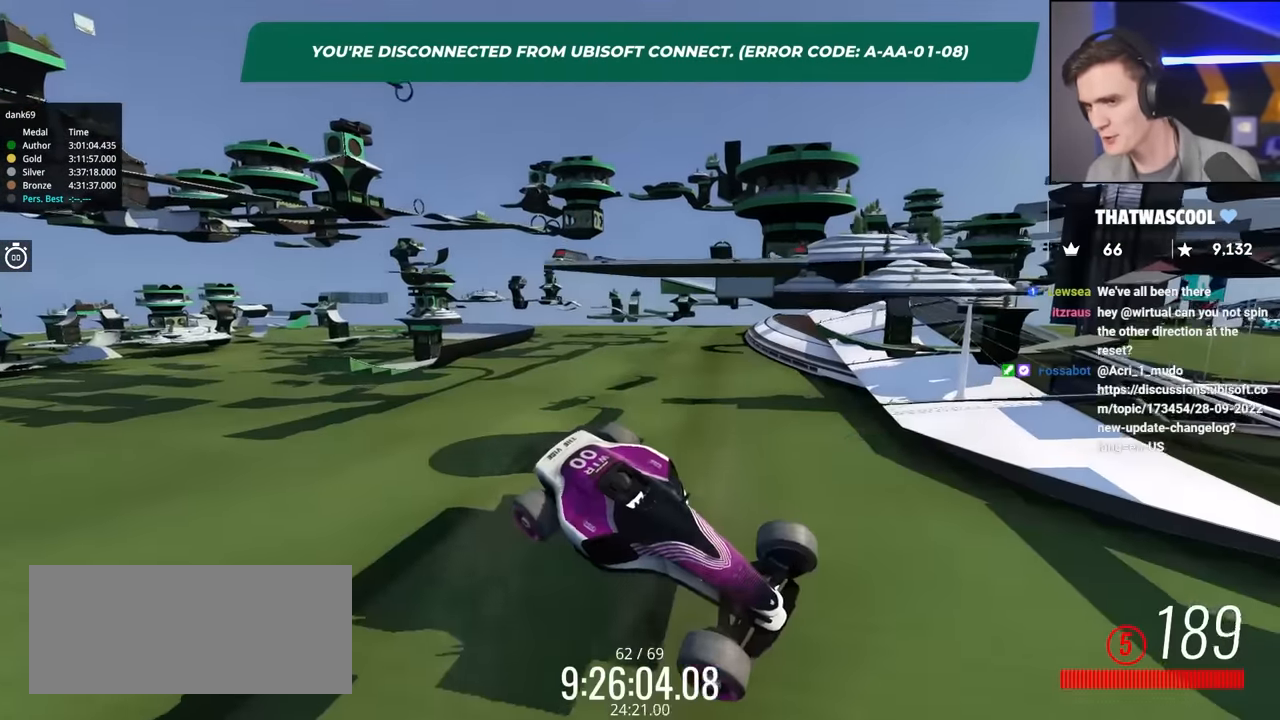
{"keys": ["up"], "events": [[200, "left", "up"]]}
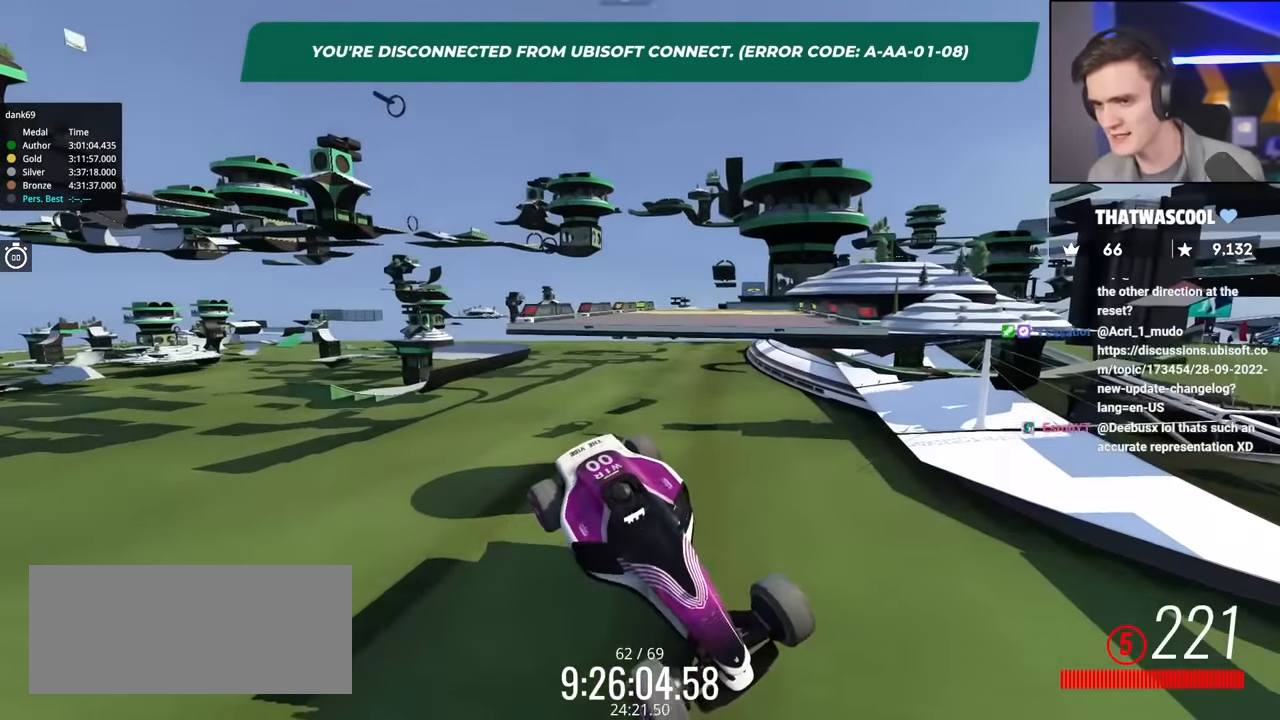
{"keys": ["up"], "events": []}
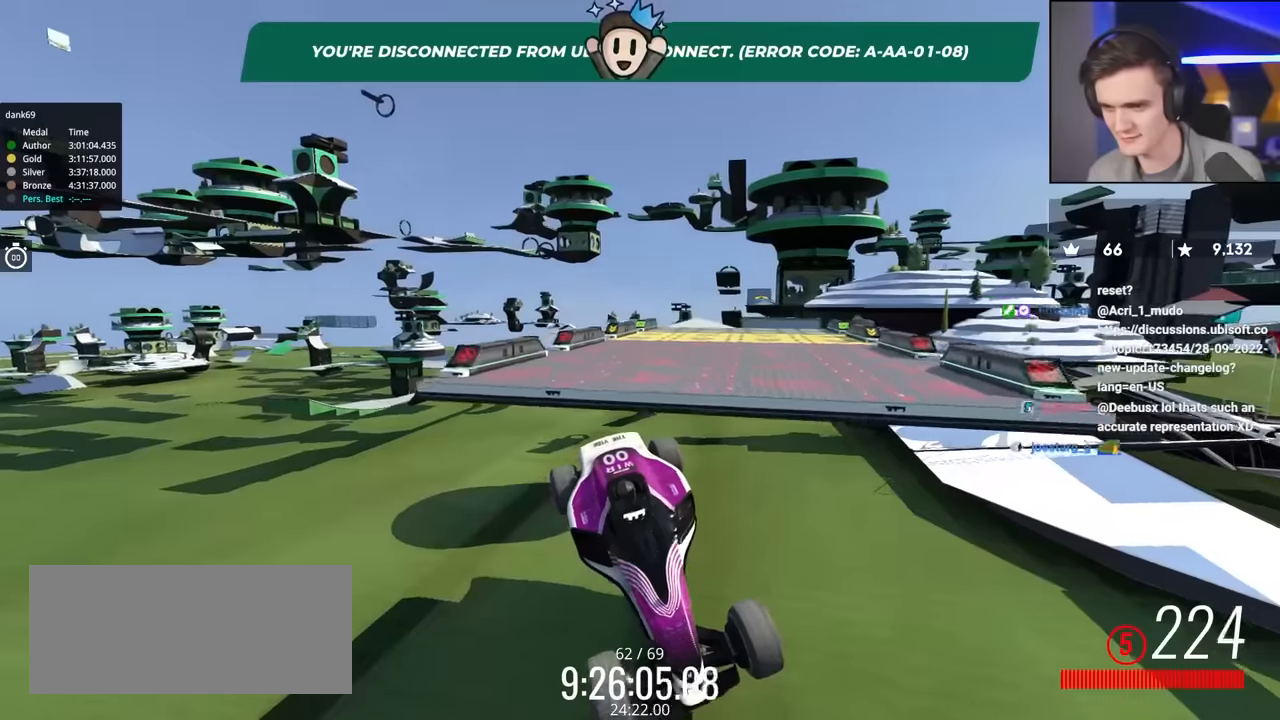
{"keys": [], "events": [[467, "up", "up"]]}
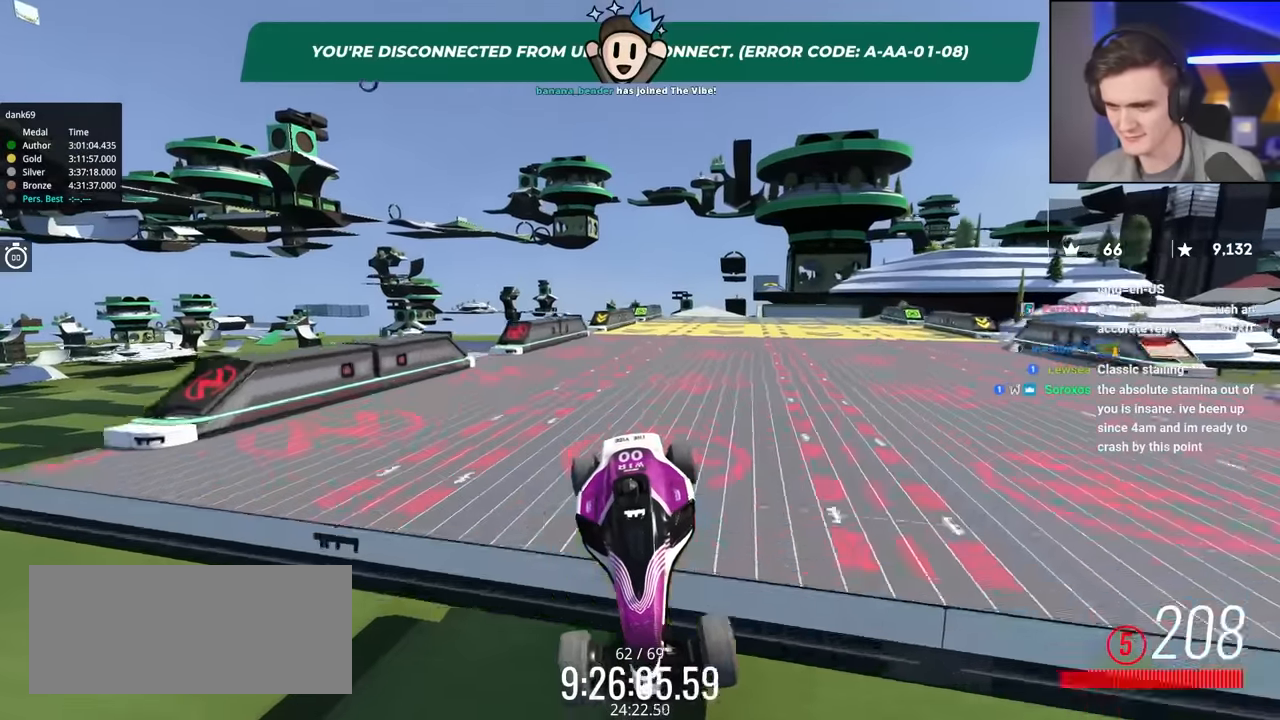
{"keys": ["left"], "events": [[200, "left", "down"], [384, "left", "up"], [484, "left", "down"]]}
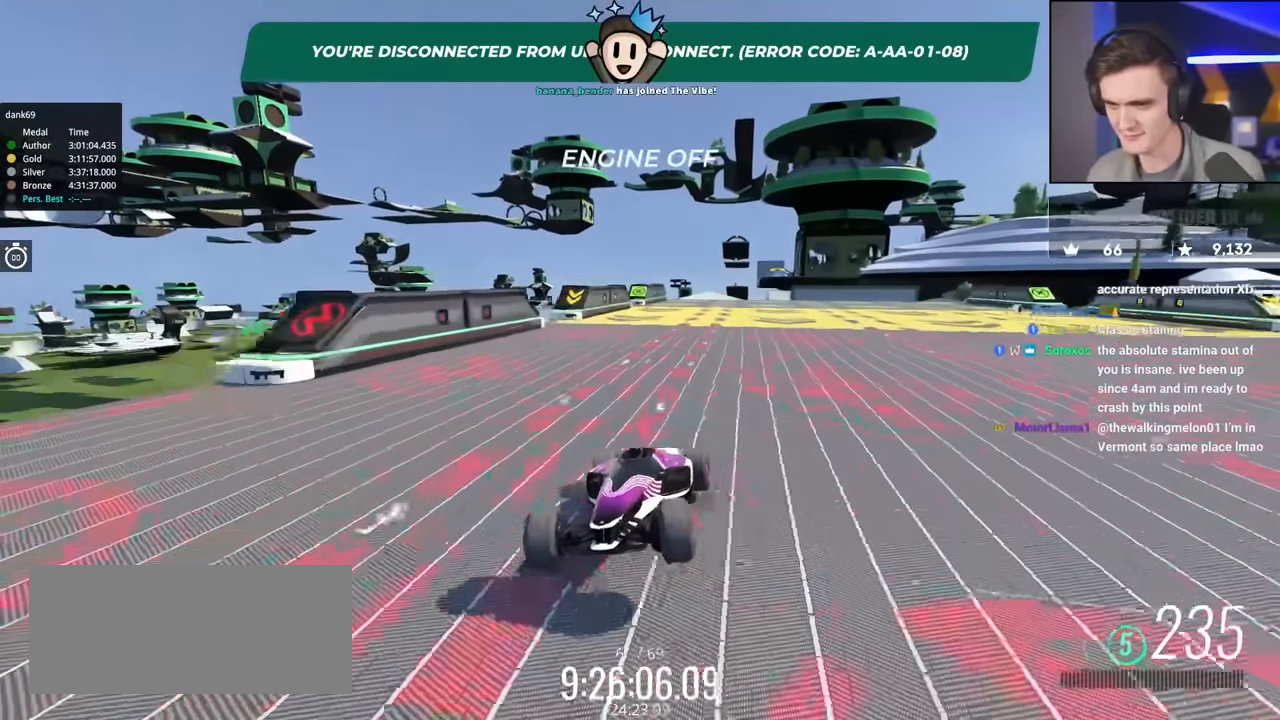
{"keys": [], "events": [[117, "left", "up"]]}
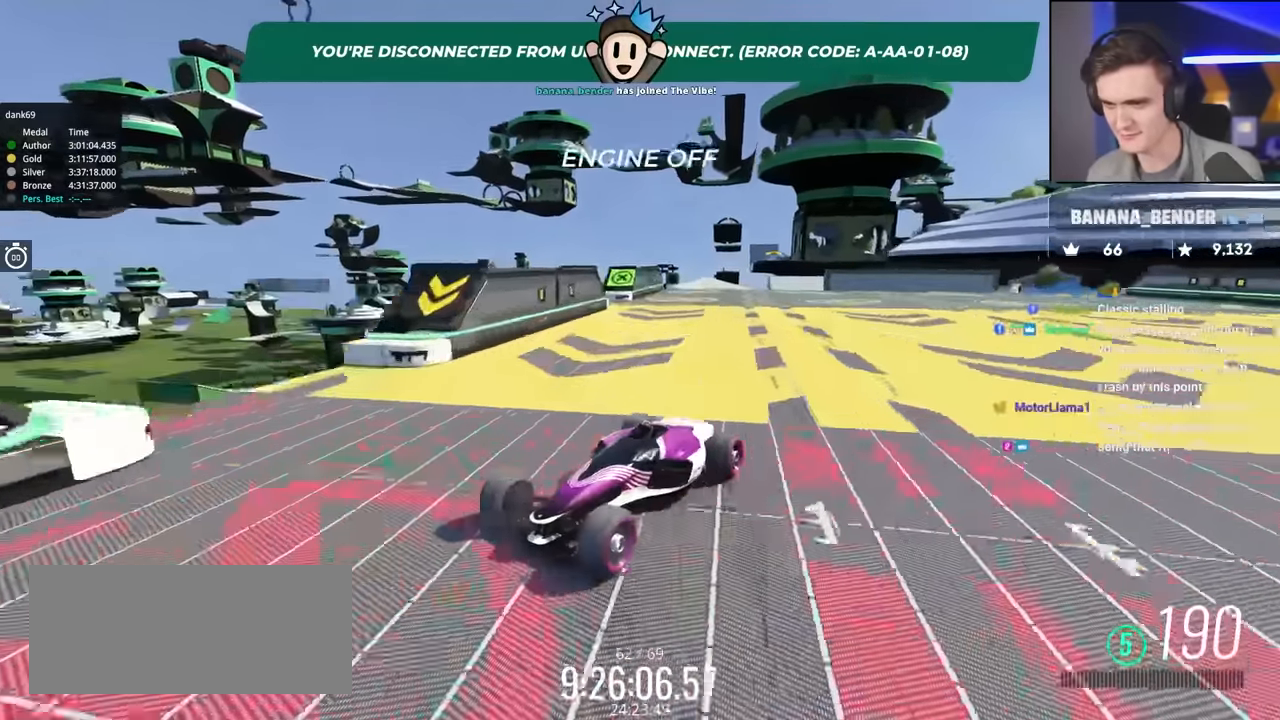
{"keys": ["right"], "events": [[367, "right", "down"], [417, "right", "up"], [500, "right", "down"]]}
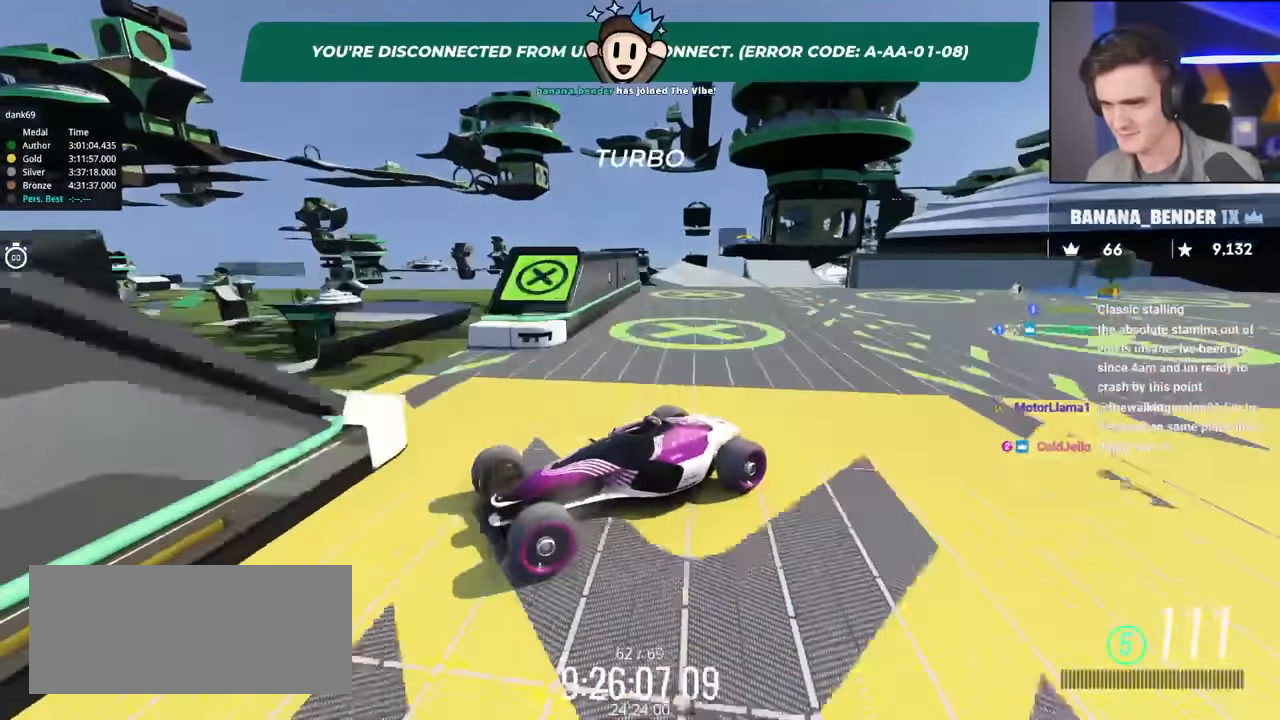
{"keys": [], "events": [[100, "right", "up"]]}
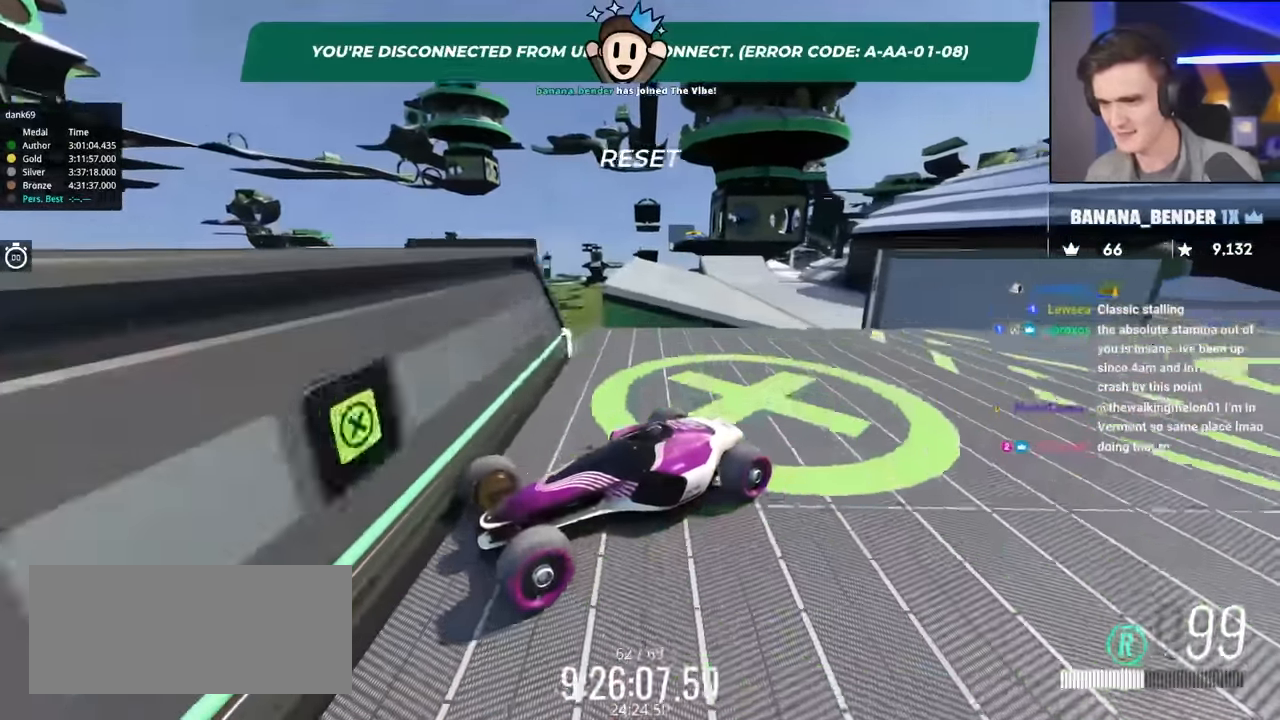
{"keys": ["right", "up"], "events": [[117, "right", "down"], [500, "up", "down"]]}
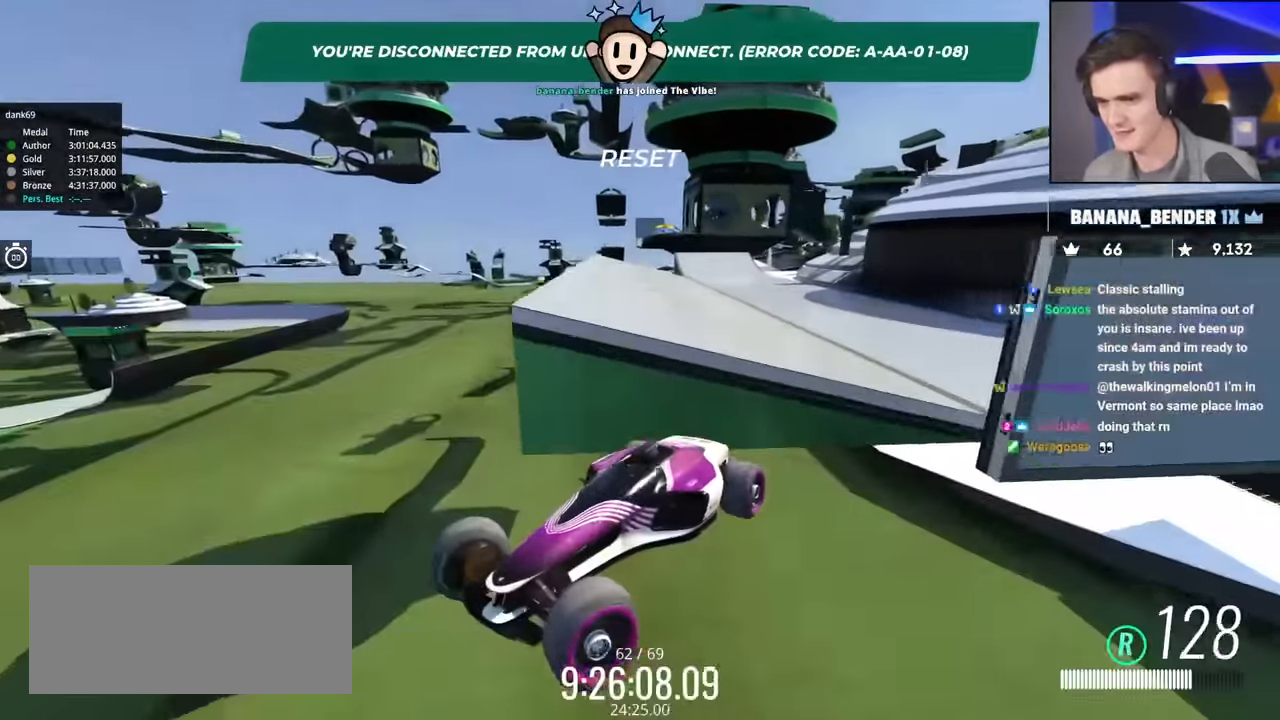
{"keys": ["up"], "events": [[34, "right", "up"]]}
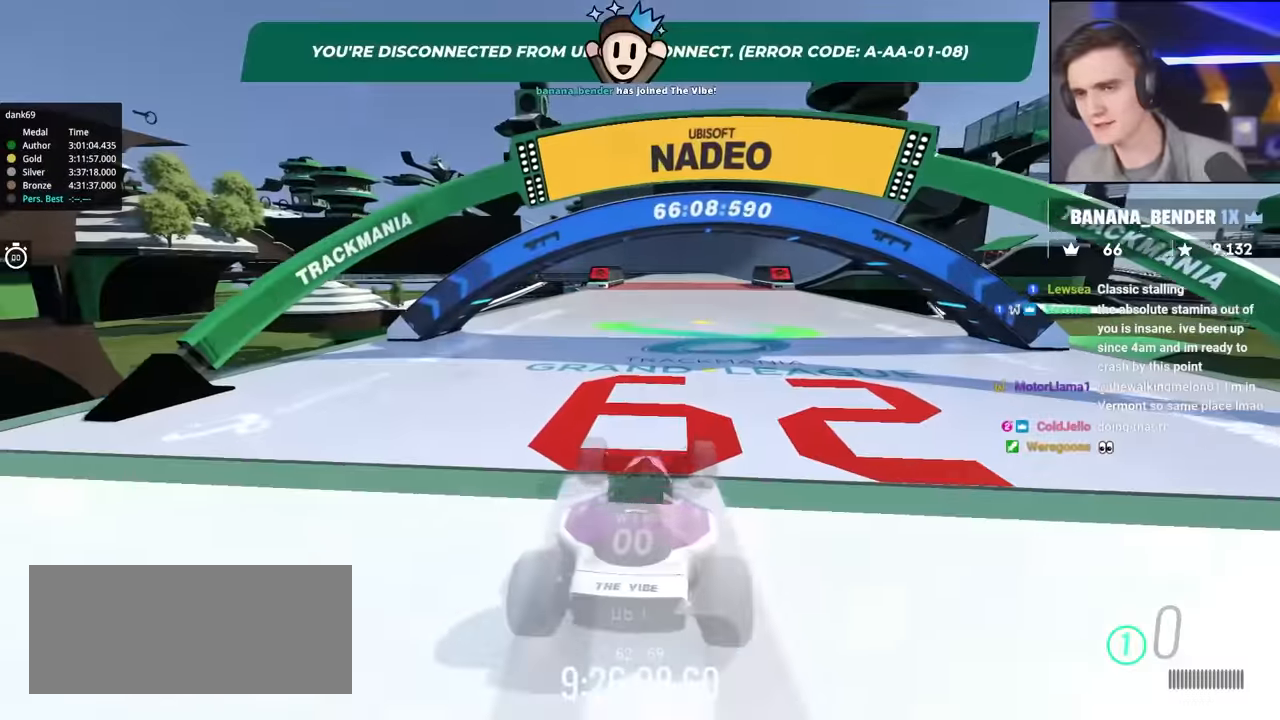
{"keys": ["up"], "events": []}
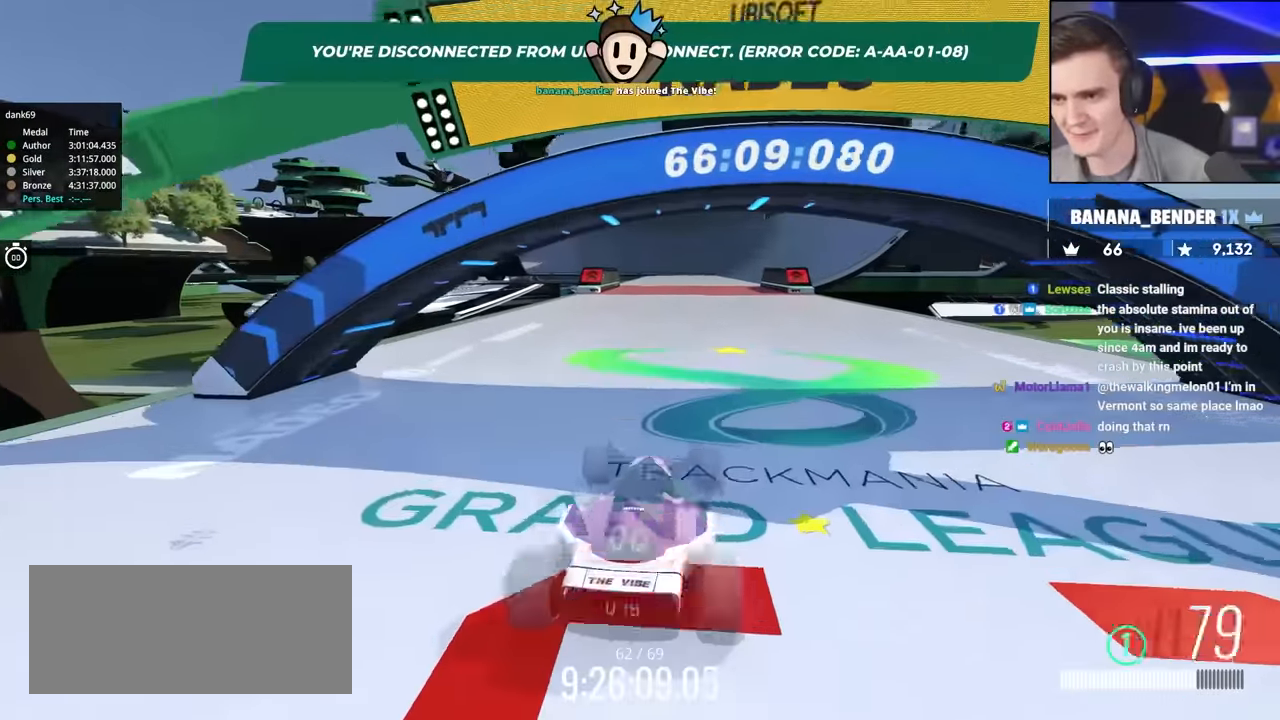
{"keys": ["up"], "events": []}
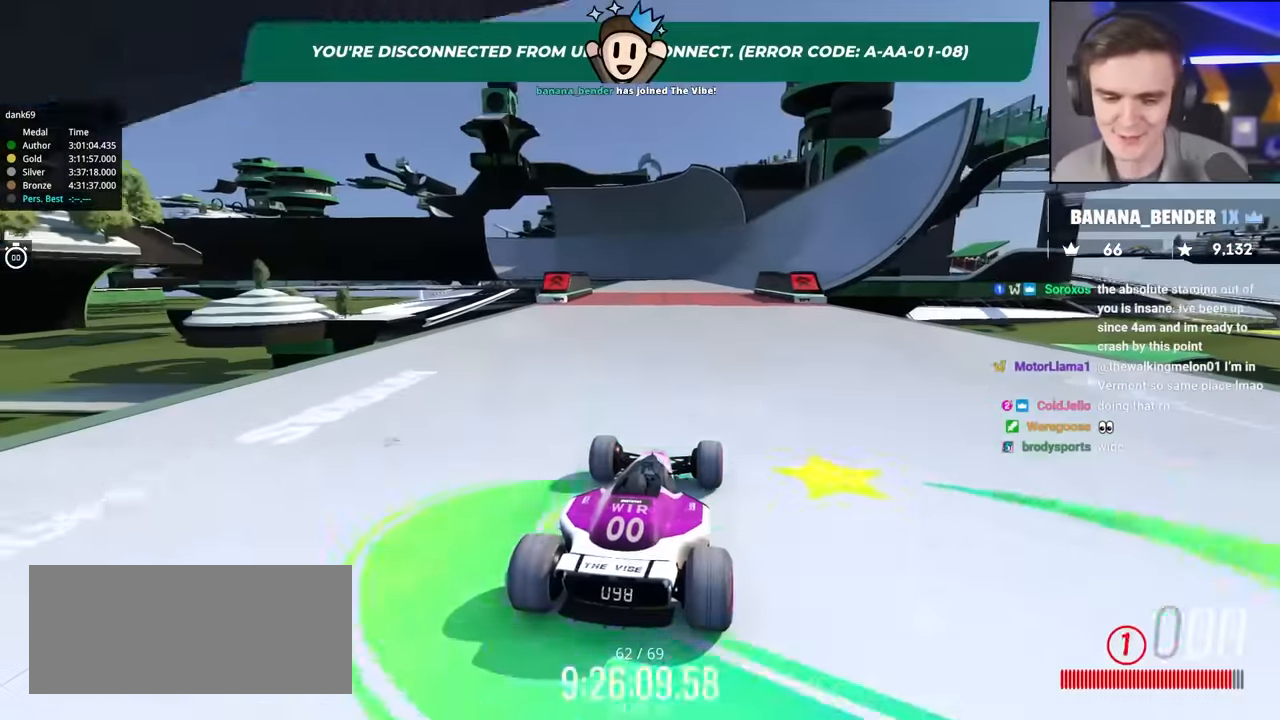
{"keys": ["up"], "events": []}